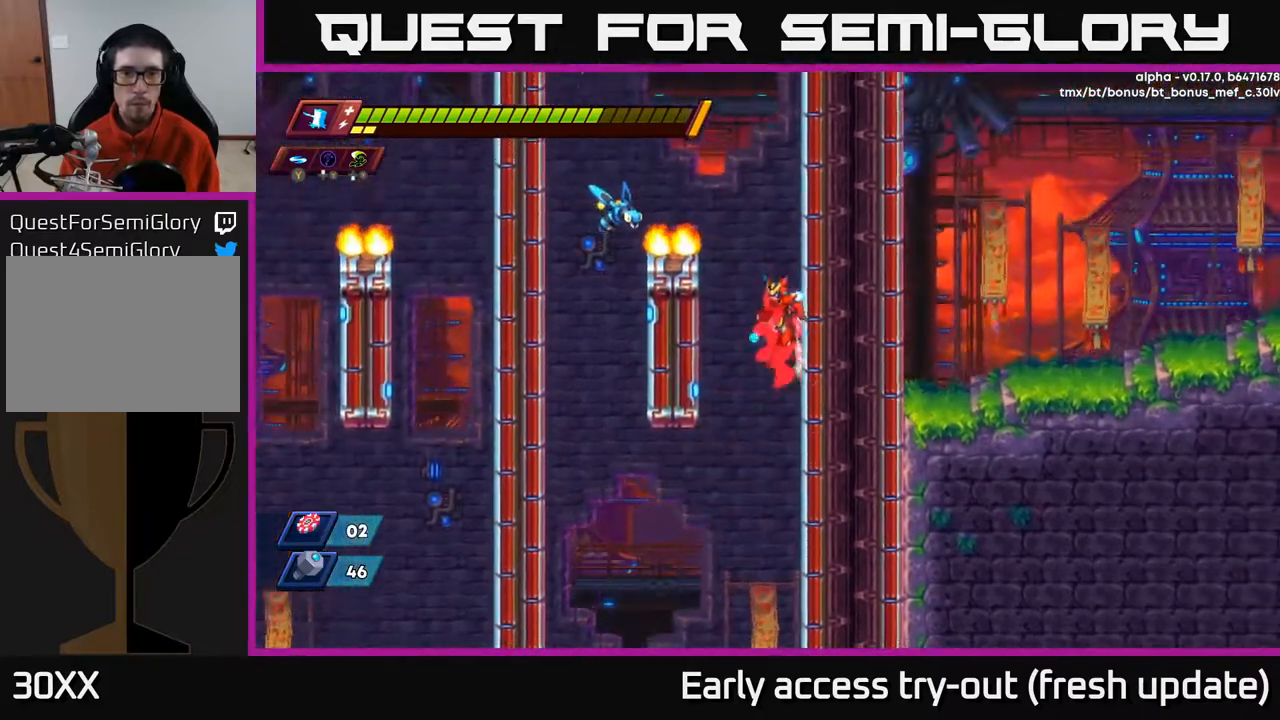
Gameplay with a controller (Xbox layout); each line is a JSON object with the inputs held at the frame after it. "events" lists button and stick changes between this image and that frame as [ms after this image, input, new state], when the widget could be followed in between.
{"buttons": ["DPAD_RIGHT"], "left_stick": "center", "right_stick": "center", "events": [[100, "A", "down"], [150, "DPAD_RIGHT", "up"], [167, "DPAD_LEFT", "down"], [217, "X", "down"], [233, "R2", "up"], [250, "A", "up"], [333, "DPAD_LEFT", "up"], [350, "DPAD_RIGHT", "down"], [350, "X", "up"]]}
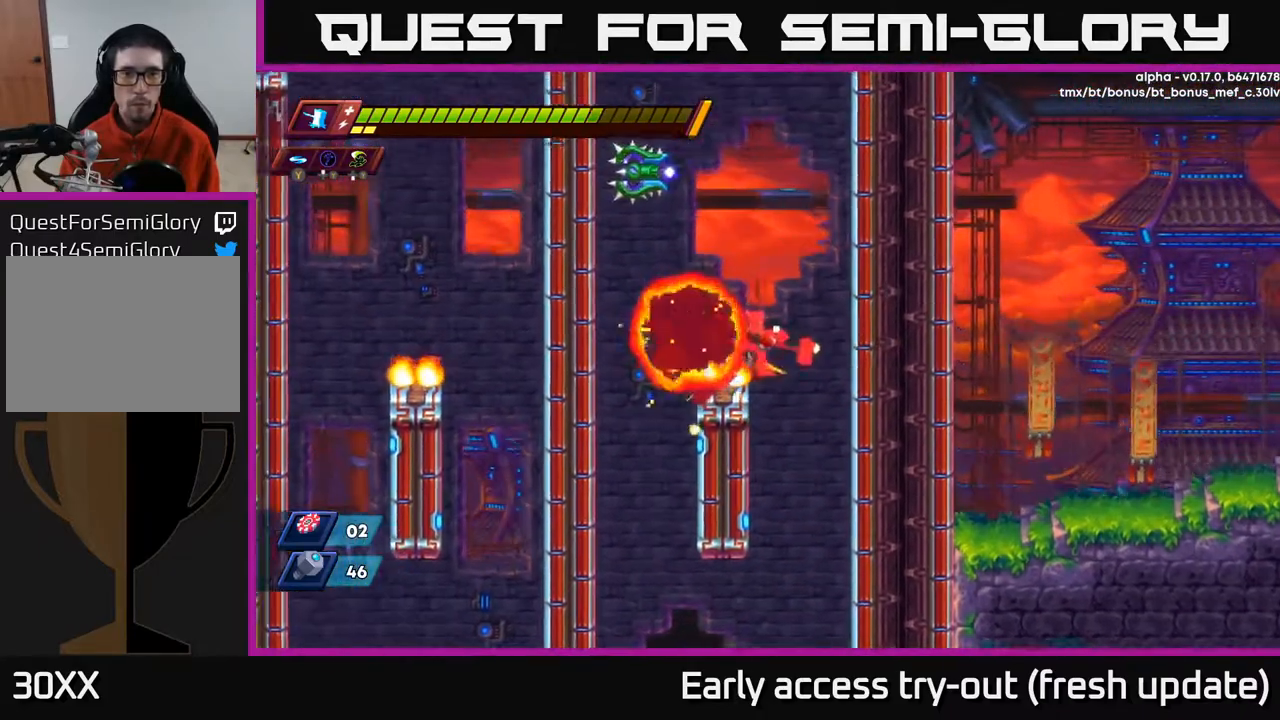
{"buttons": ["A"], "left_stick": "center", "right_stick": "center", "events": [[67, "R2", "down"], [100, "A", "down"], [300, "A", "up"], [367, "R2", "up"], [433, "A", "down"], [450, "DPAD_RIGHT", "up"]]}
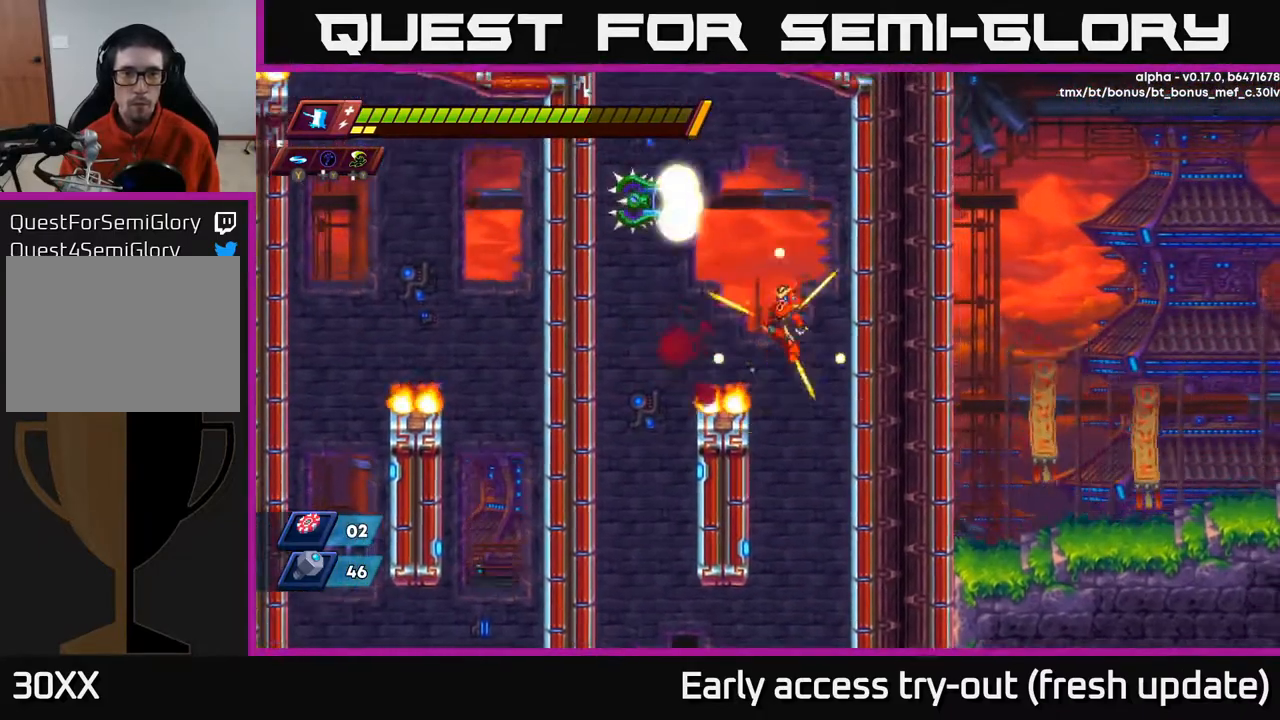
{"buttons": ["X", "DPAD_LEFT"], "left_stick": "center", "right_stick": "center", "events": [[33, "DPAD_LEFT", "down"], [117, "A", "up"], [367, "A", "down"], [433, "X", "down"], [500, "A", "up"]]}
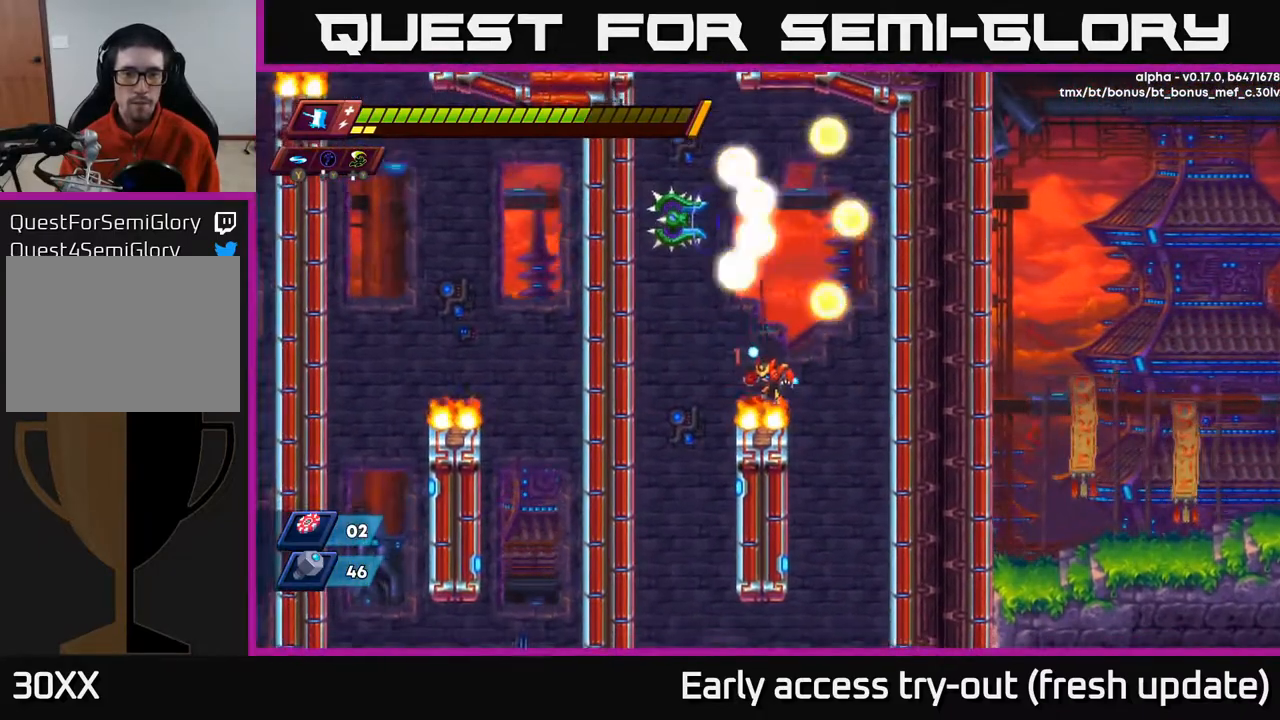
{"buttons": ["A", "DPAD_LEFT"], "left_stick": "center", "right_stick": "center", "events": [[67, "X", "up"], [217, "A", "down"], [333, "X", "down"], [400, "A", "up"], [450, "A", "down"], [483, "X", "up"]]}
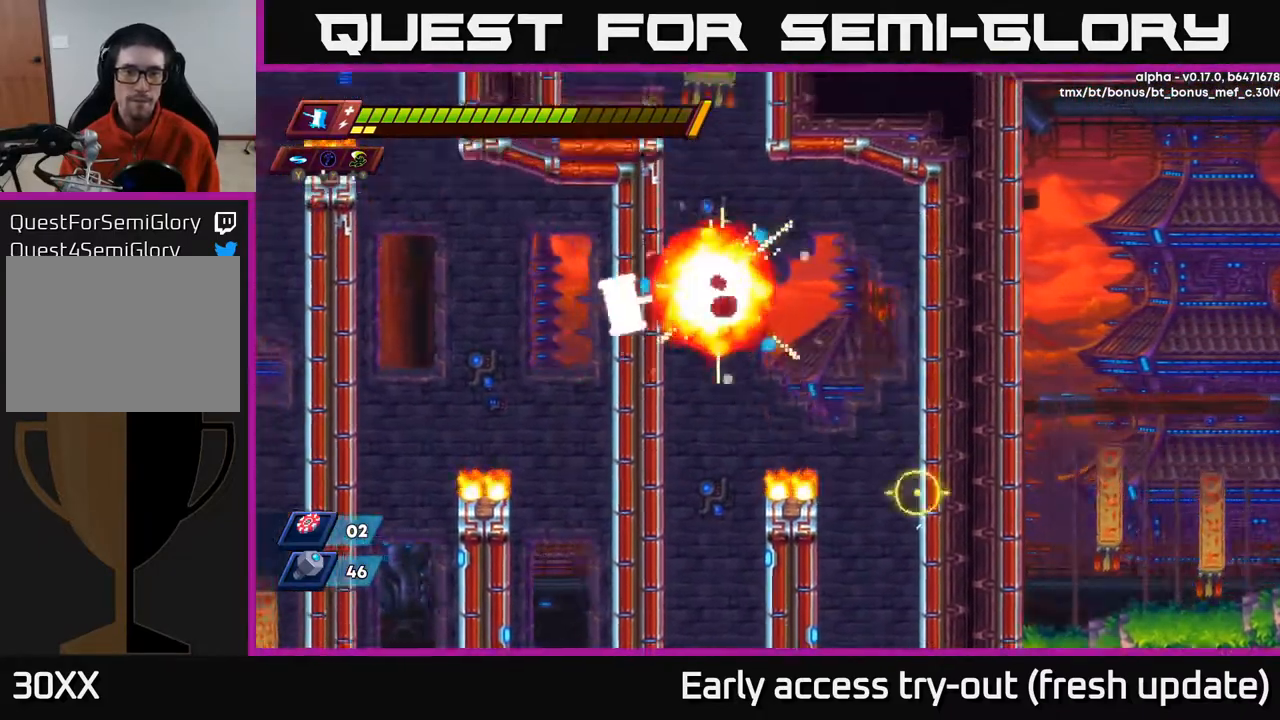
{"buttons": ["A", "DPAD_LEFT"], "left_stick": "center", "right_stick": "center", "events": [[50, "A", "up"], [350, "A", "down"]]}
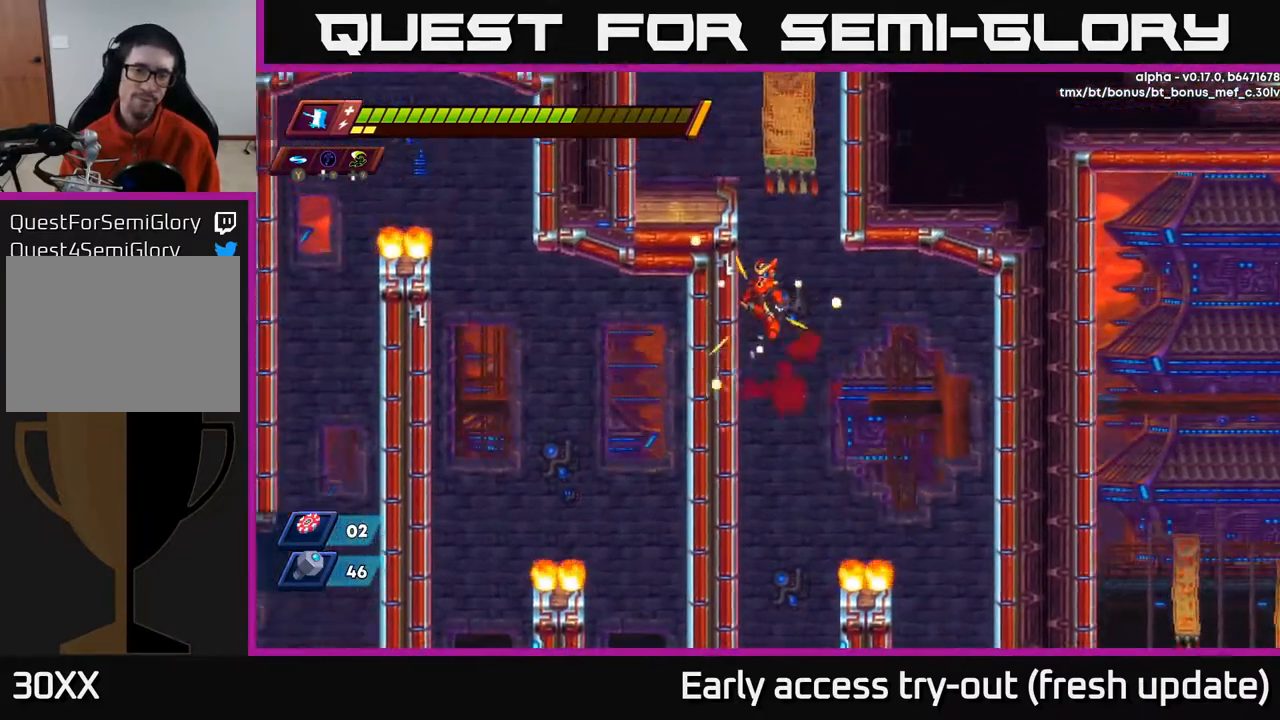
{"buttons": ["A", "DPAD_LEFT"], "left_stick": "center", "right_stick": "center", "events": [[33, "A", "up"], [117, "A", "down"], [283, "A", "up"], [417, "A", "down"]]}
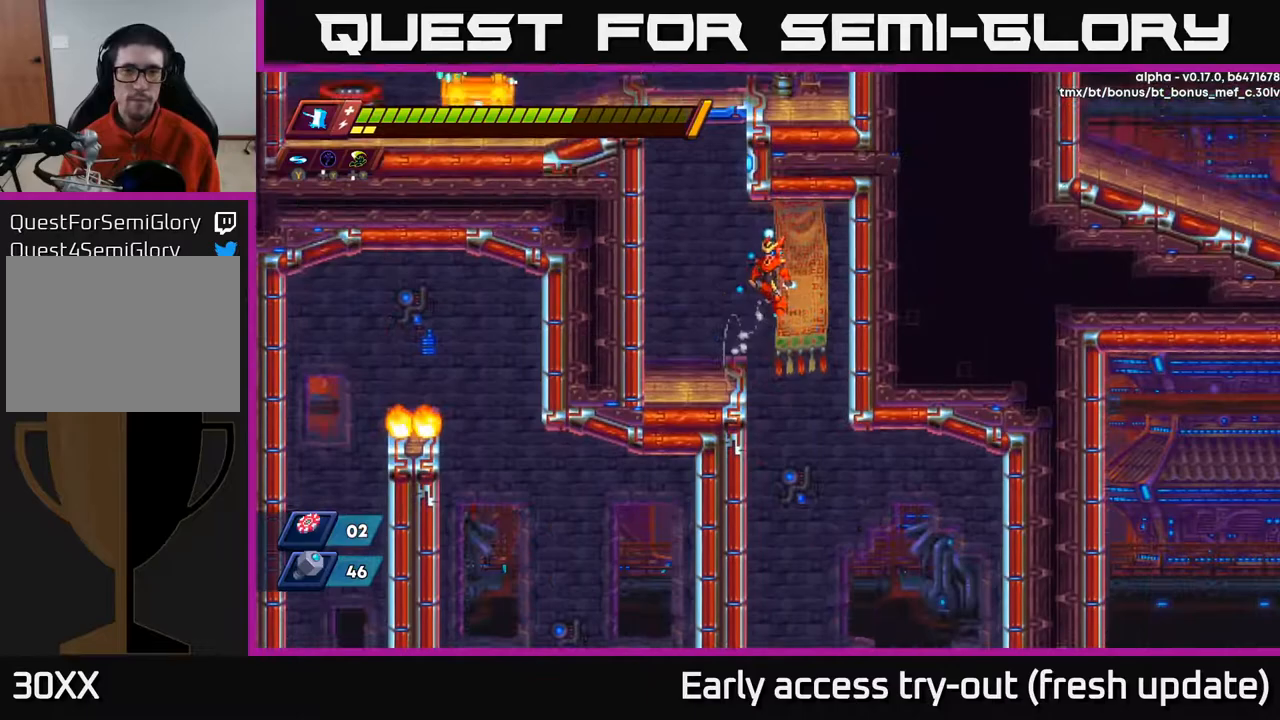
{"buttons": ["A", "R2", "DPAD_LEFT"], "left_stick": "center", "right_stick": "center", "events": [[50, "A", "up"], [433, "A", "down"], [433, "R2", "down"]]}
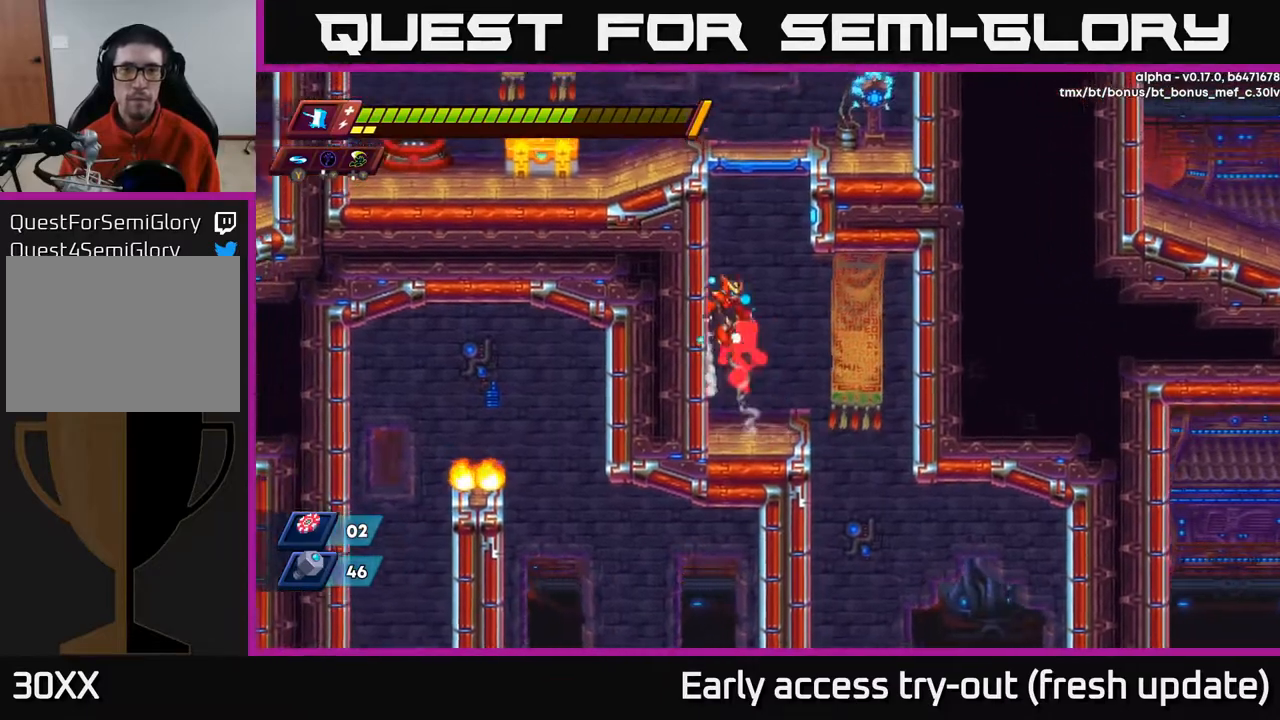
{"buttons": ["A", "R2", "DPAD_LEFT"], "left_stick": "center", "right_stick": "center", "events": [[100, "A", "up"], [150, "A", "down"], [317, "A", "up"], [383, "A", "down"]]}
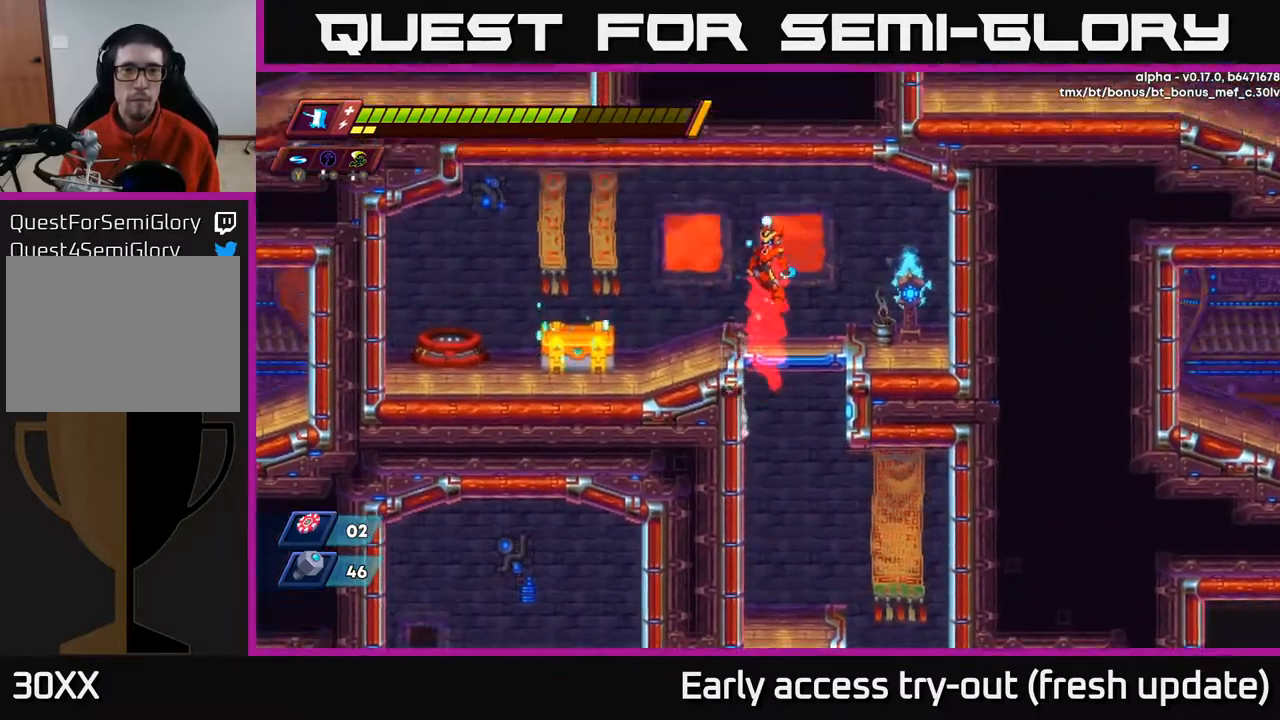
{"buttons": ["DPAD_LEFT"], "left_stick": "center", "right_stick": "center", "events": [[67, "A", "up"], [100, "R2", "up"], [350, "X", "down"], [433, "X", "up"]]}
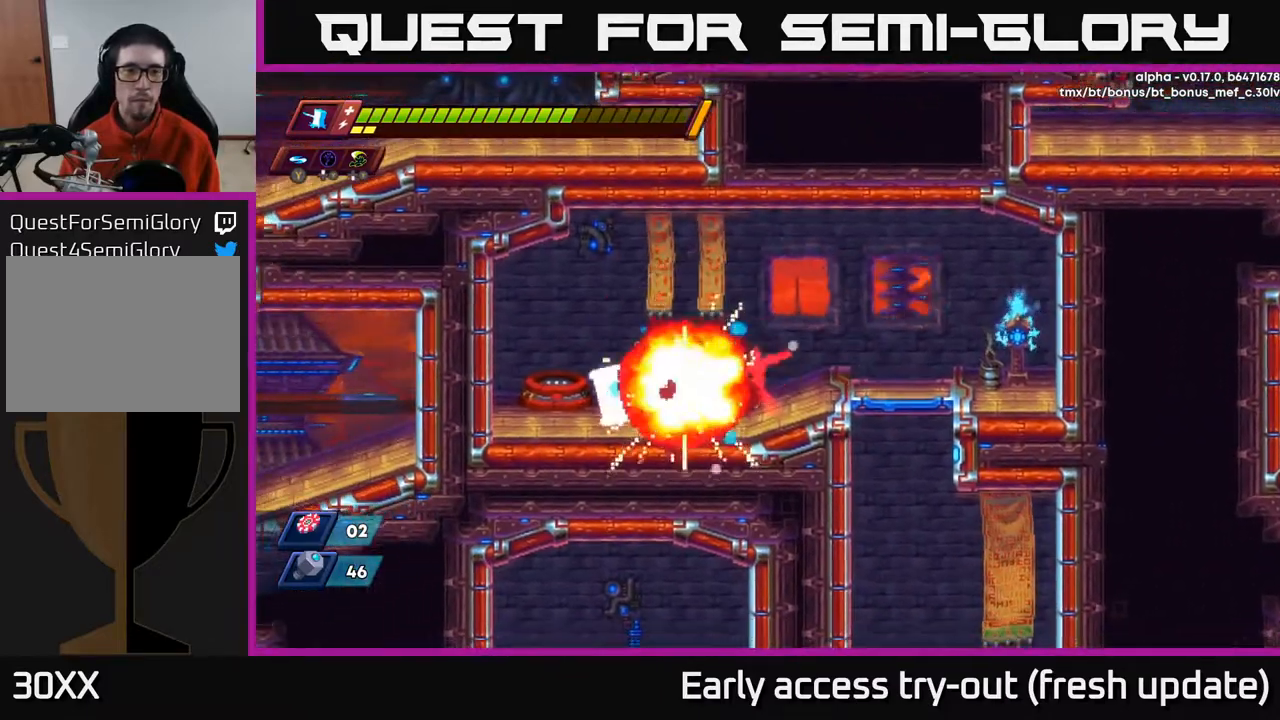
{"buttons": [], "left_stick": "center", "right_stick": "center", "events": [[17, "DPAD_LEFT", "up"]]}
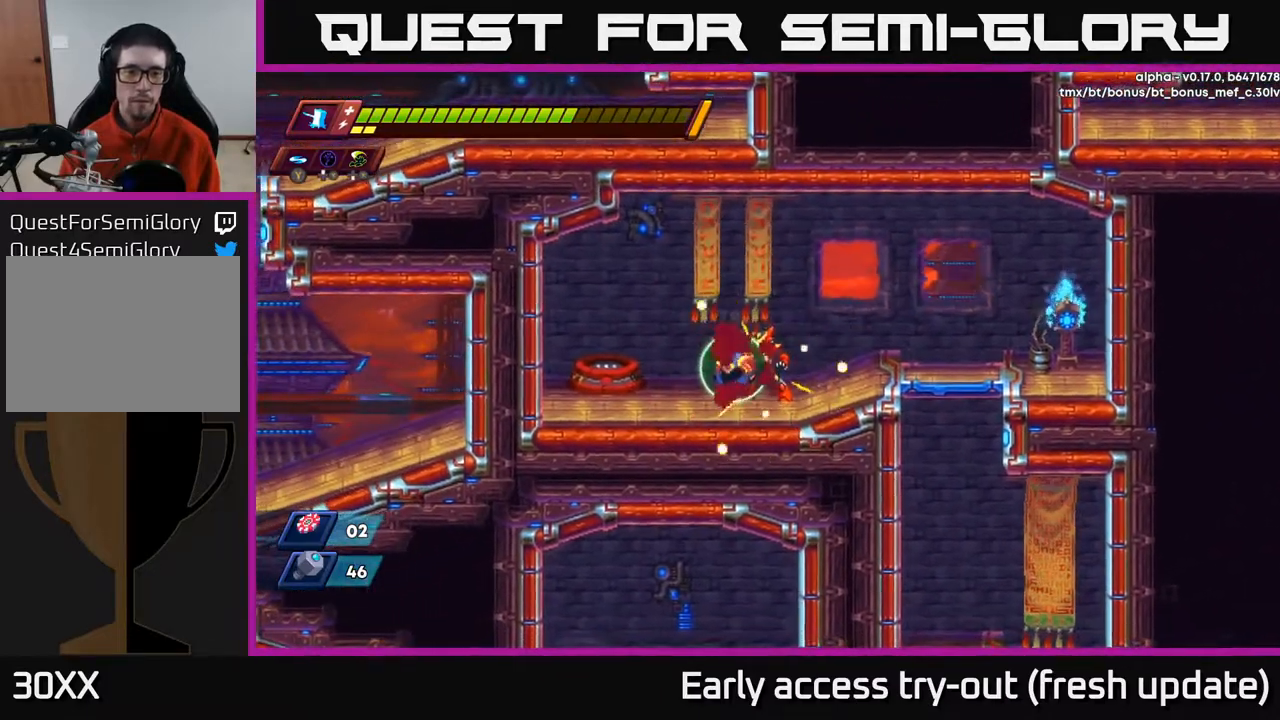
{"buttons": [], "left_stick": "center", "right_stick": "center", "events": [[167, "DPAD_LEFT", "down"], [250, "DPAD_LEFT", "up"]]}
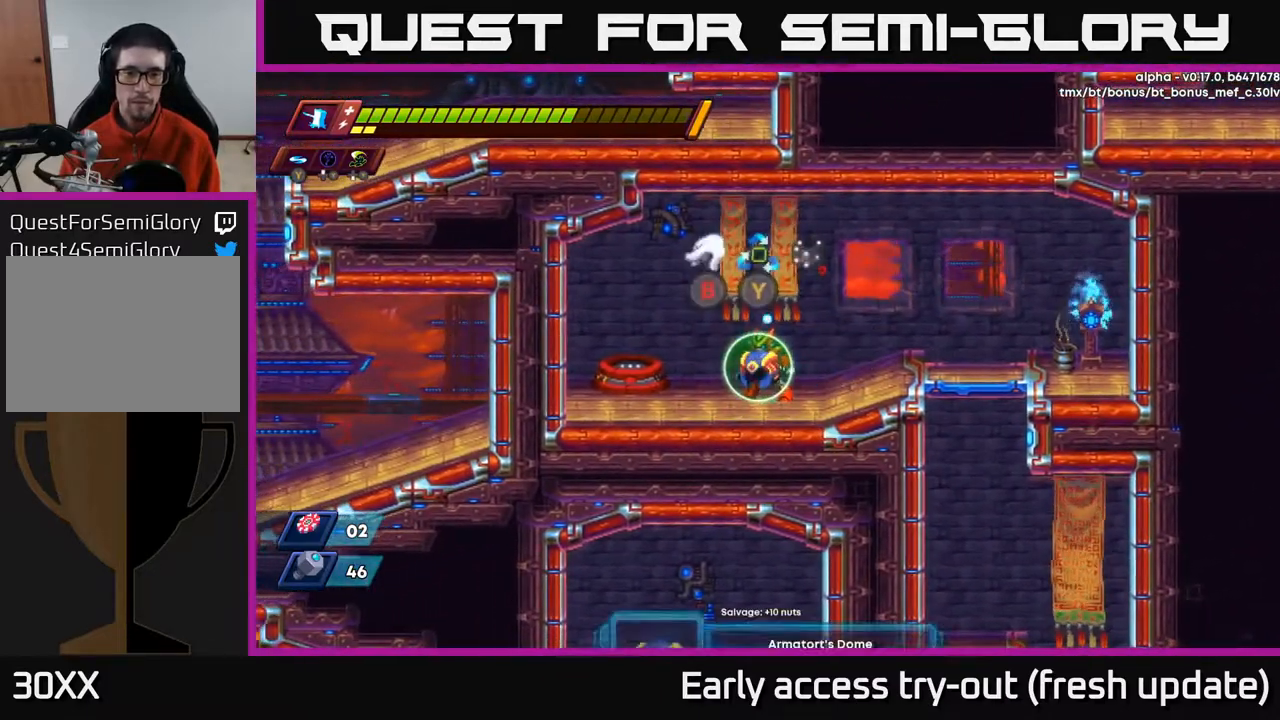
{"buttons": [], "left_stick": "center", "right_stick": "center", "events": []}
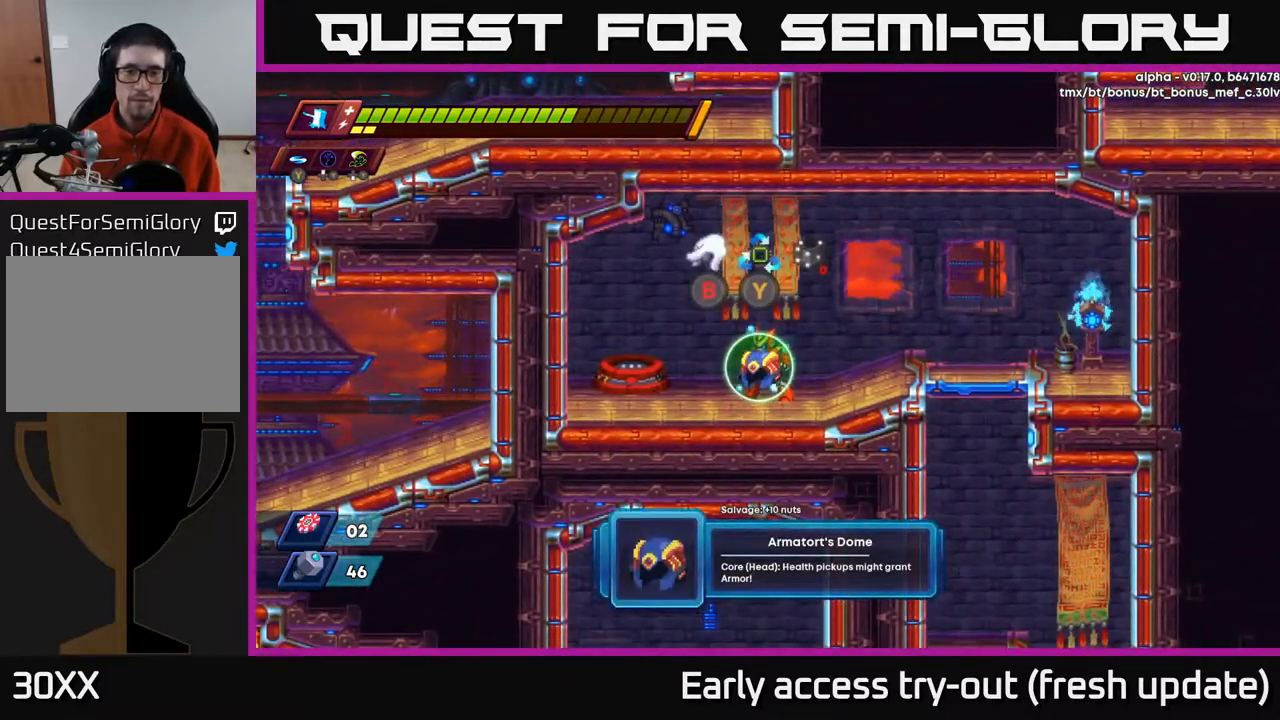
{"buttons": [], "left_stick": "center", "right_stick": "center", "events": []}
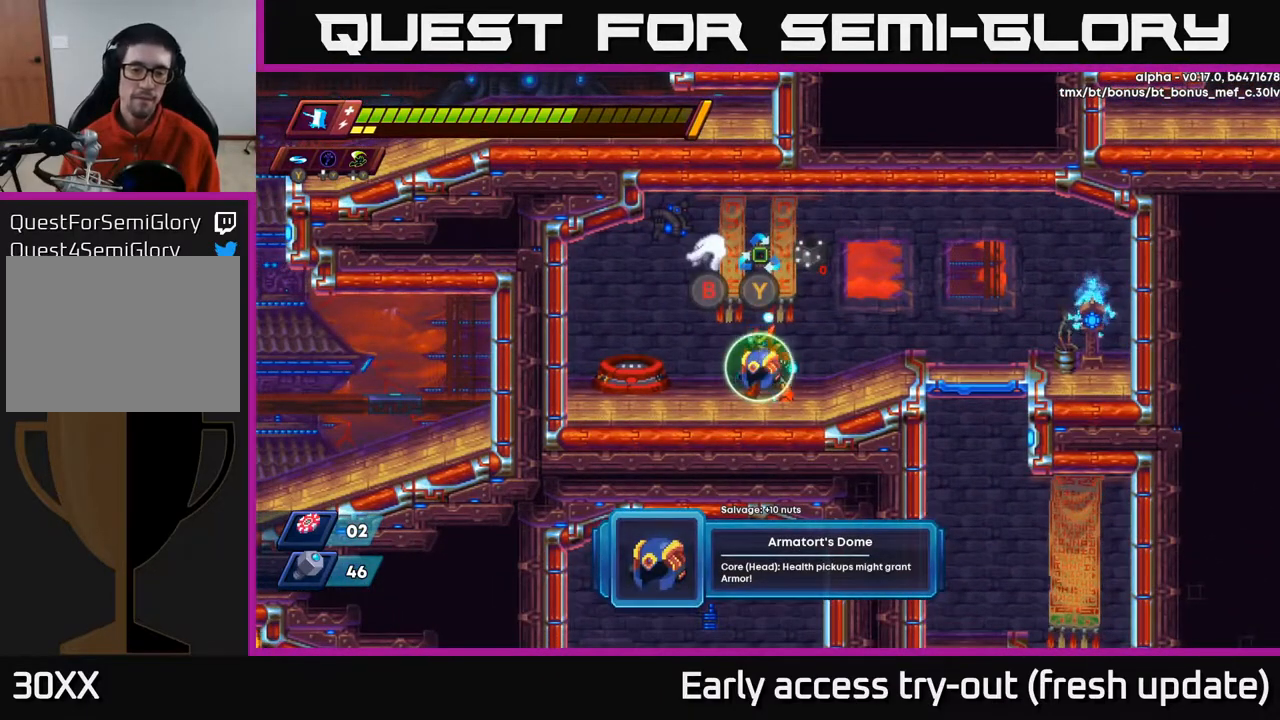
{"buttons": [], "left_stick": "center", "right_stick": "center", "events": [[83, "START", "down"], [300, "START", "up"]]}
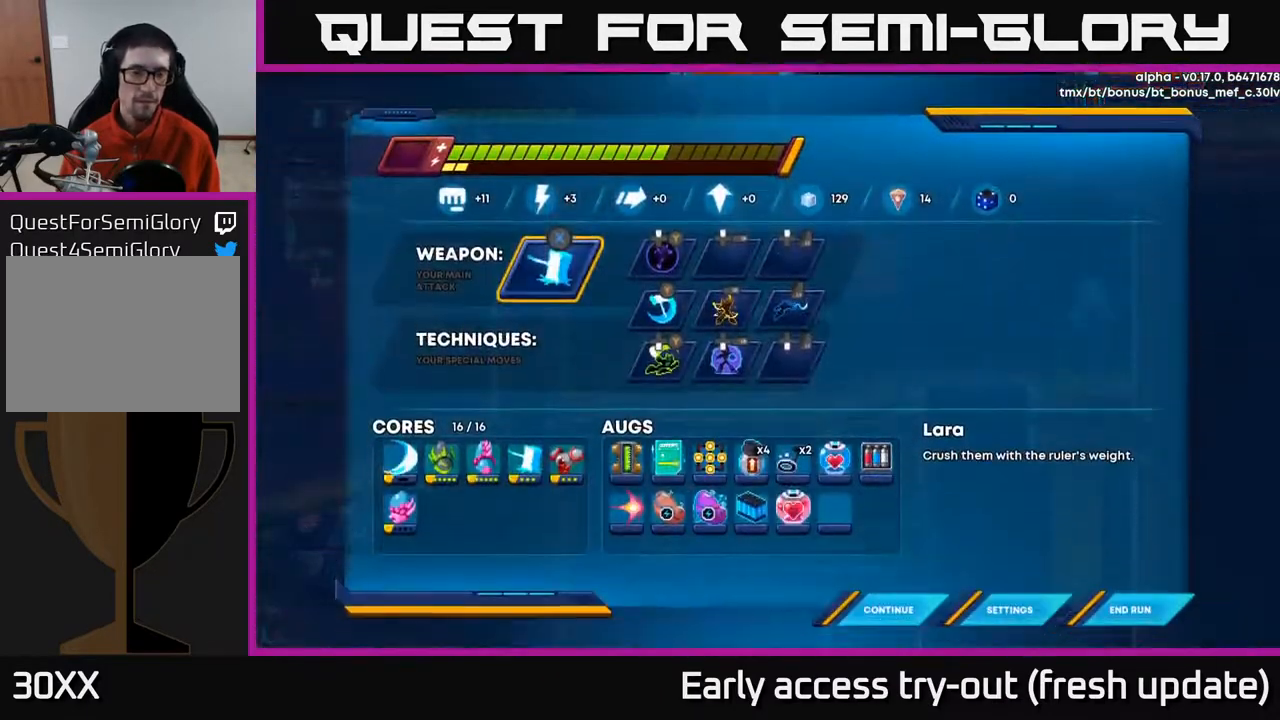
{"buttons": [], "left_stick": "center", "right_stick": "center", "events": []}
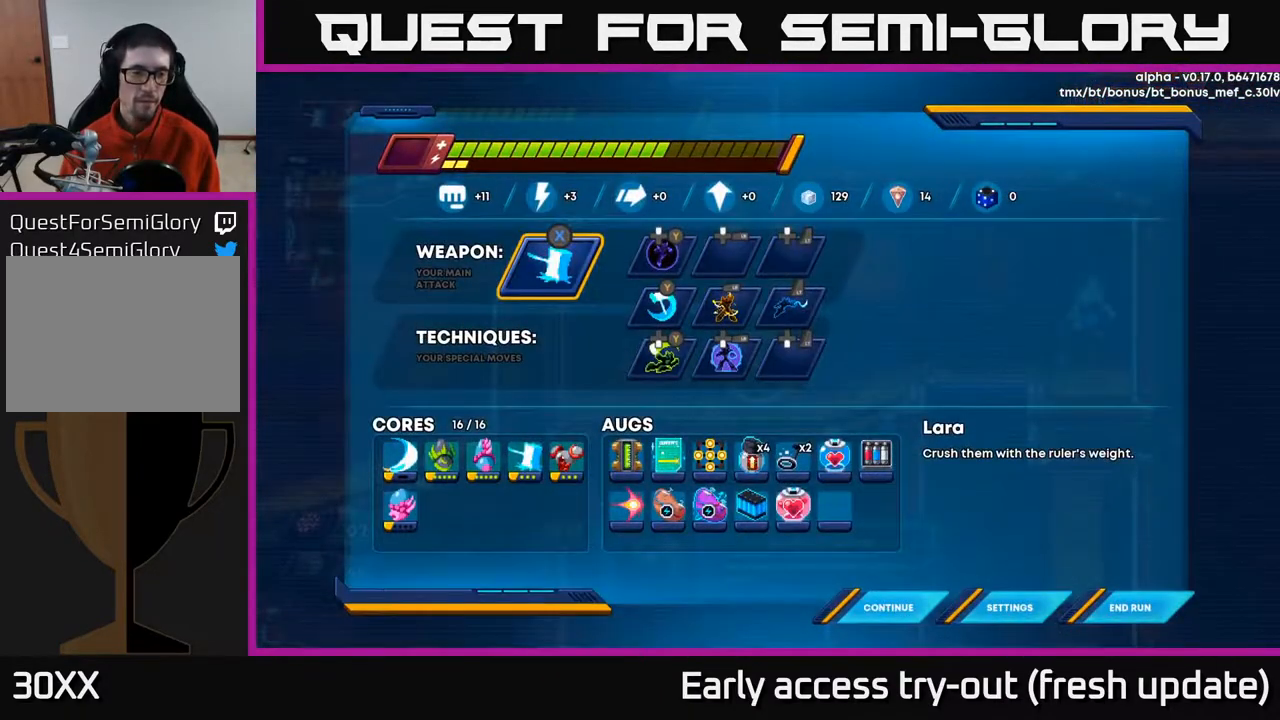
{"buttons": [], "left_stick": "center", "right_stick": "center", "events": [[317, "START", "down"], [467, "START", "up"]]}
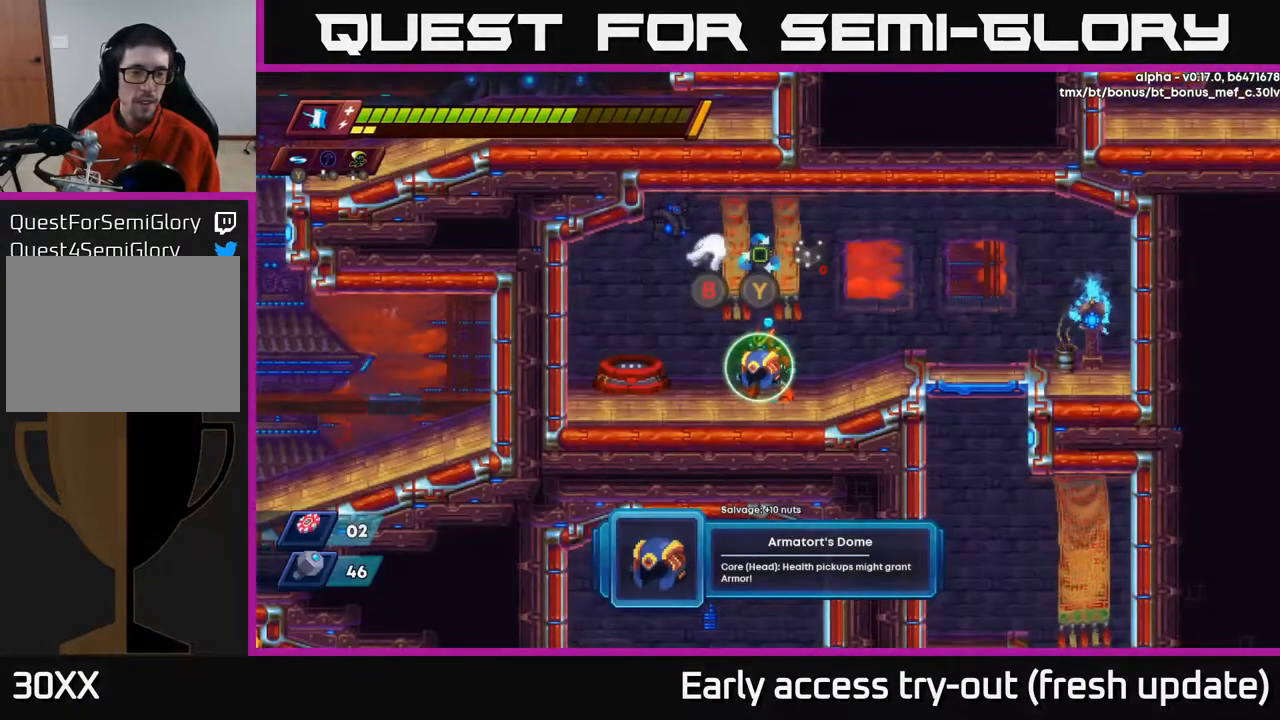
{"buttons": [], "left_stick": "center", "right_stick": "center", "events": []}
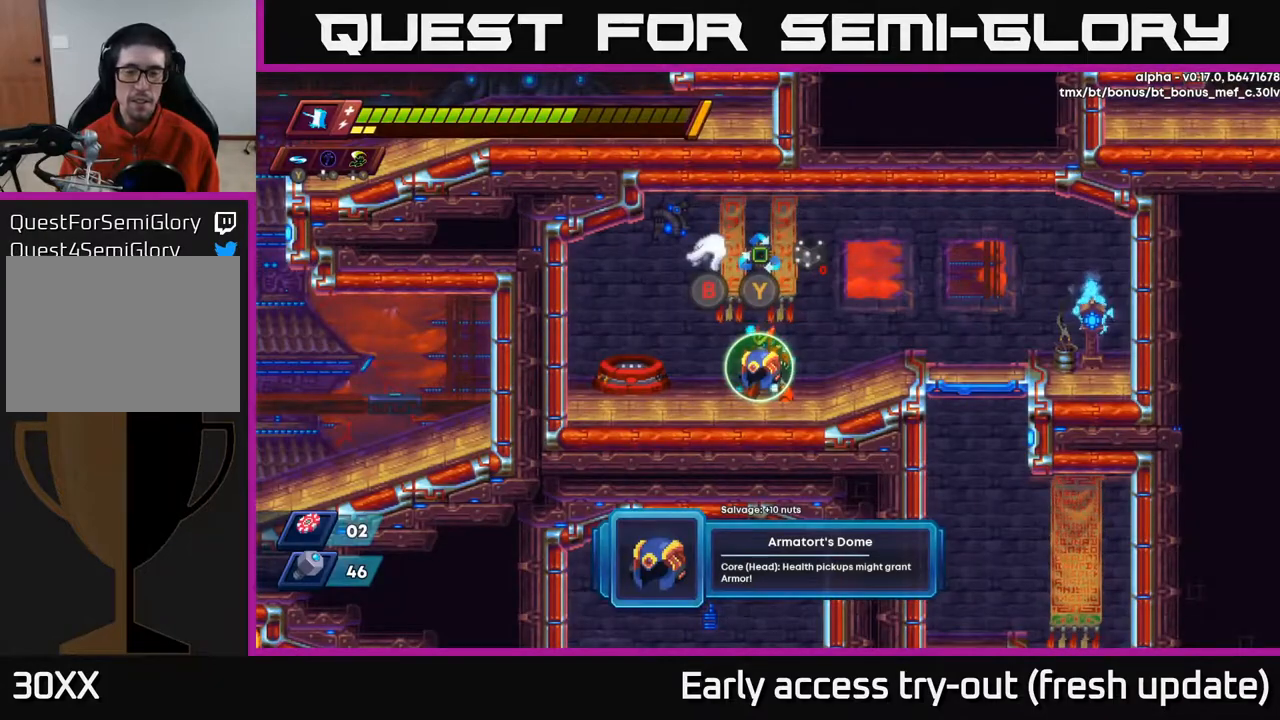
{"buttons": [], "left_stick": "center", "right_stick": "center", "events": []}
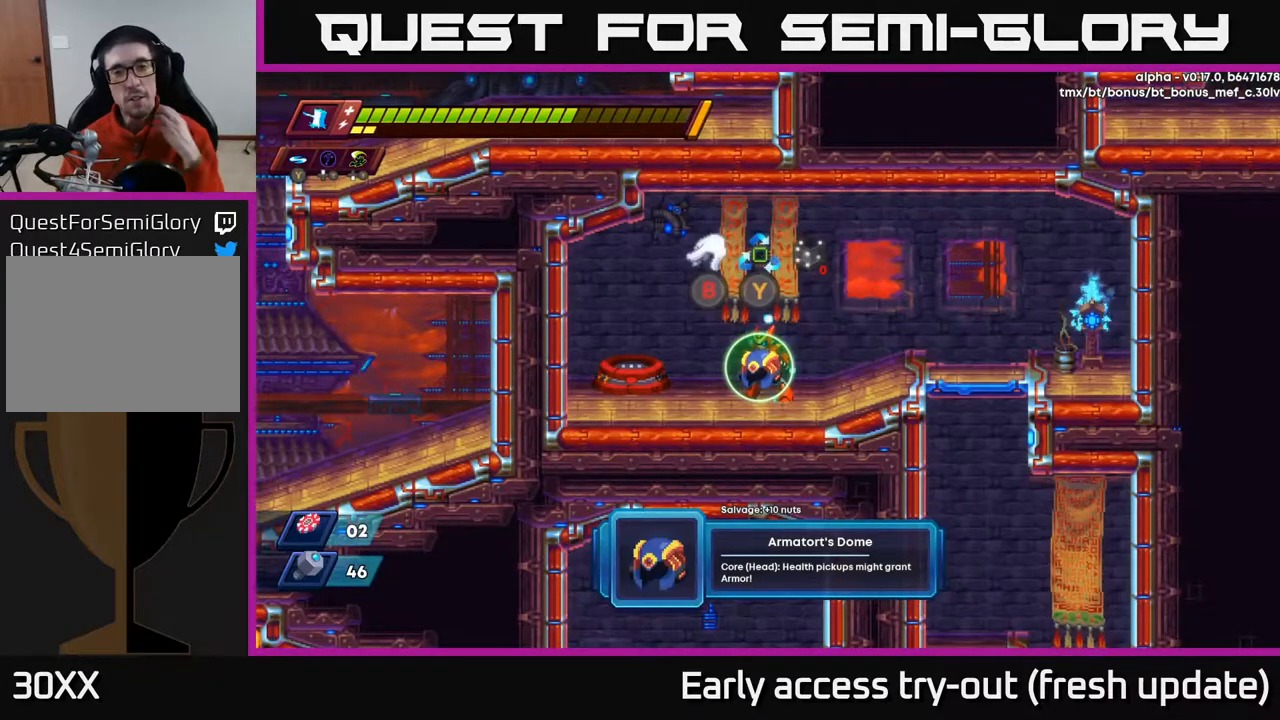
{"buttons": [], "left_stick": "center", "right_stick": "center", "events": []}
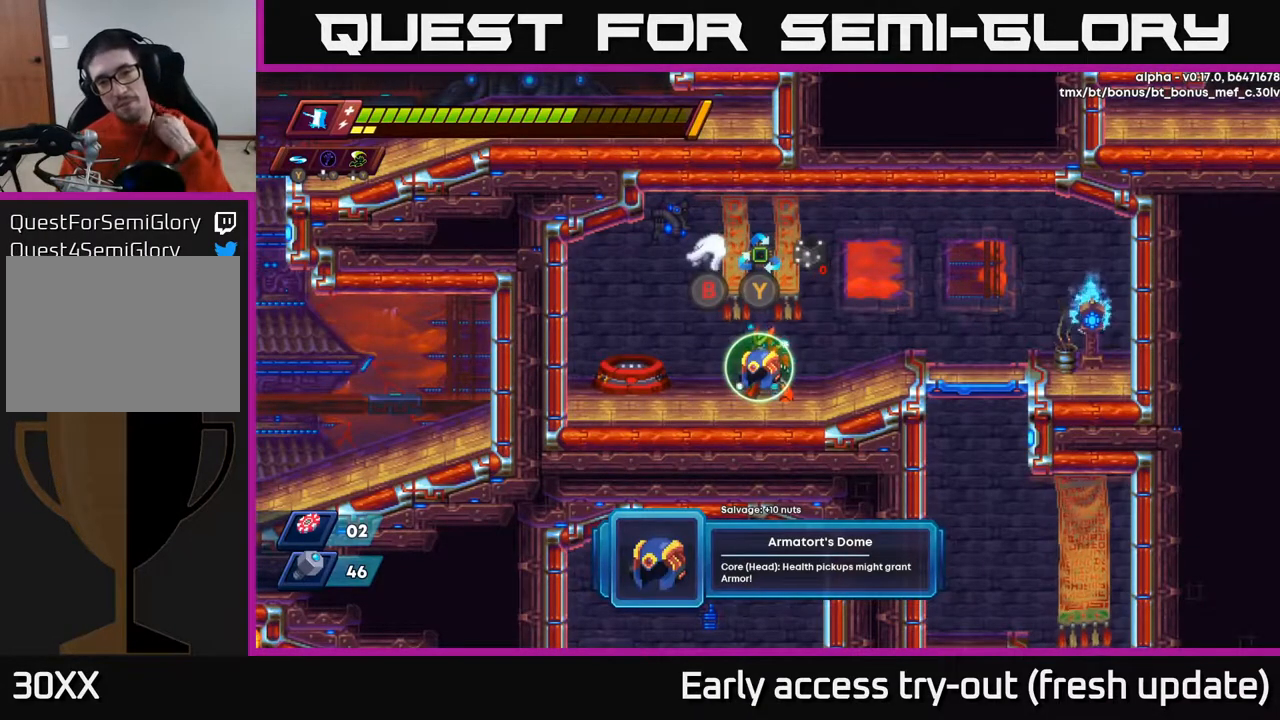
{"buttons": [], "left_stick": "center", "right_stick": "center", "events": []}
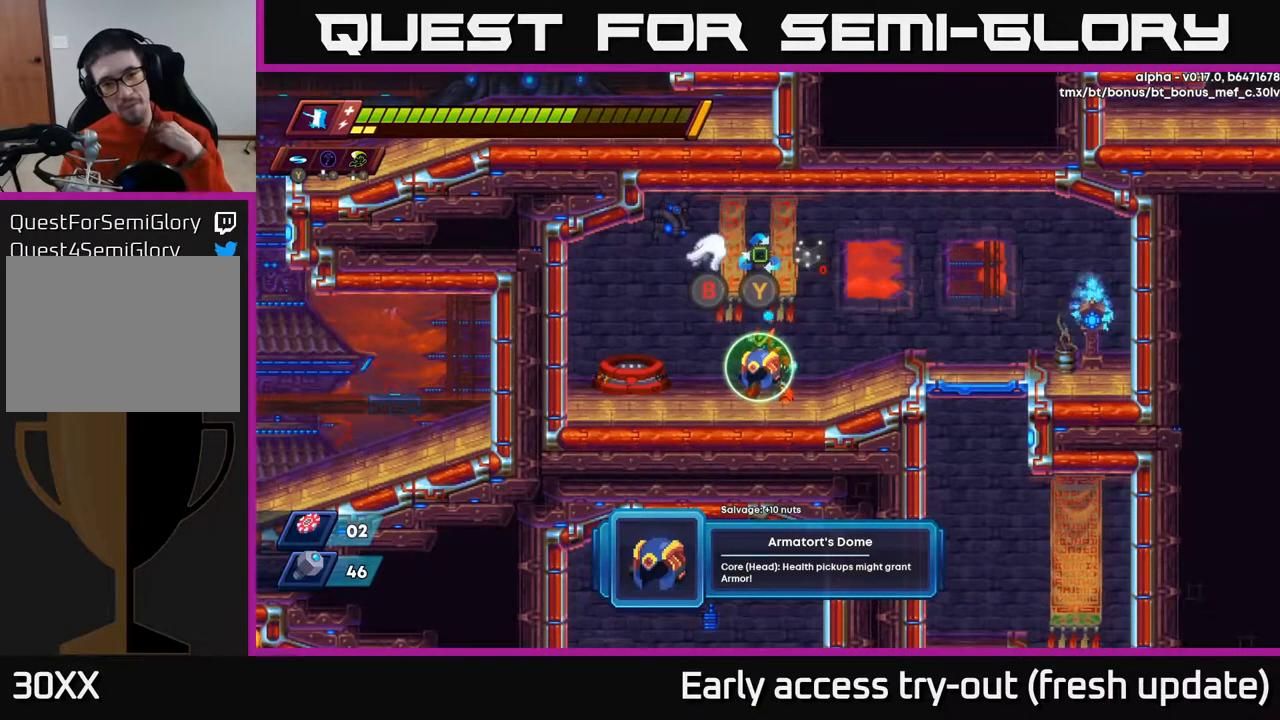
{"buttons": [], "left_stick": "center", "right_stick": "center", "events": []}
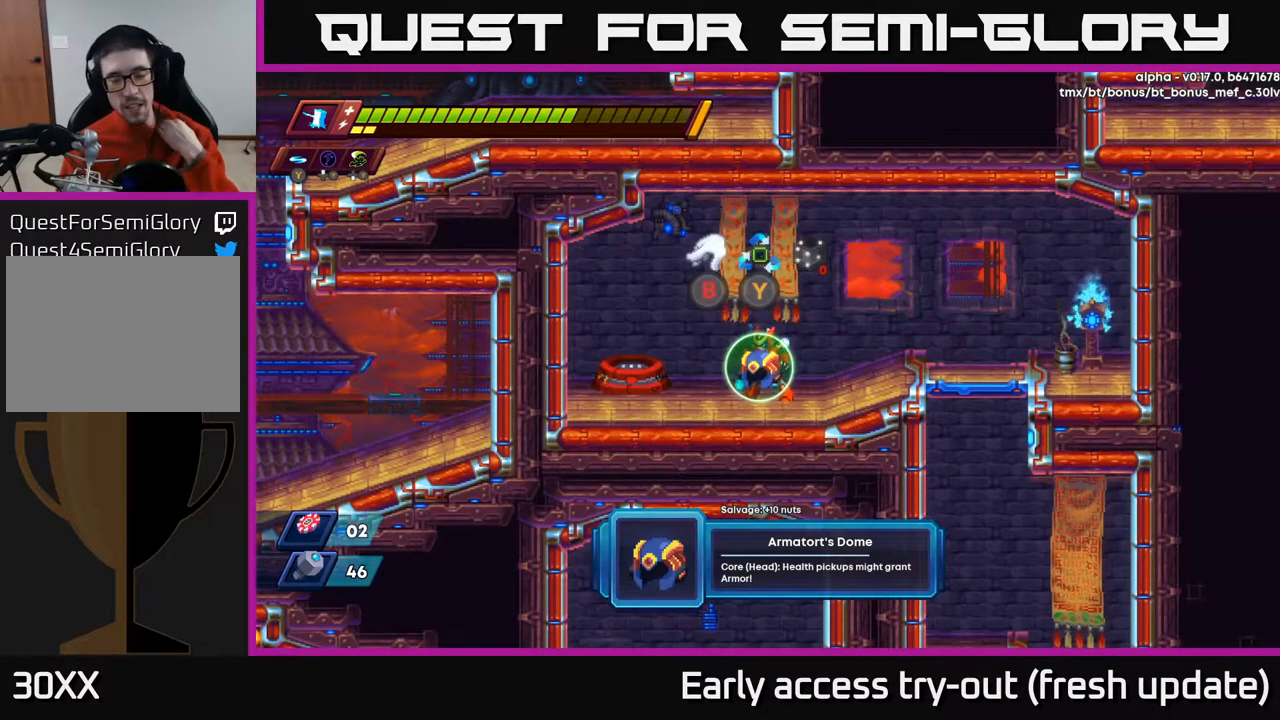
{"buttons": ["START"], "left_stick": "center", "right_stick": "center", "events": [[333, "right_stick", "left"], [400, "START", "down"], [467, "right_stick", "center"]]}
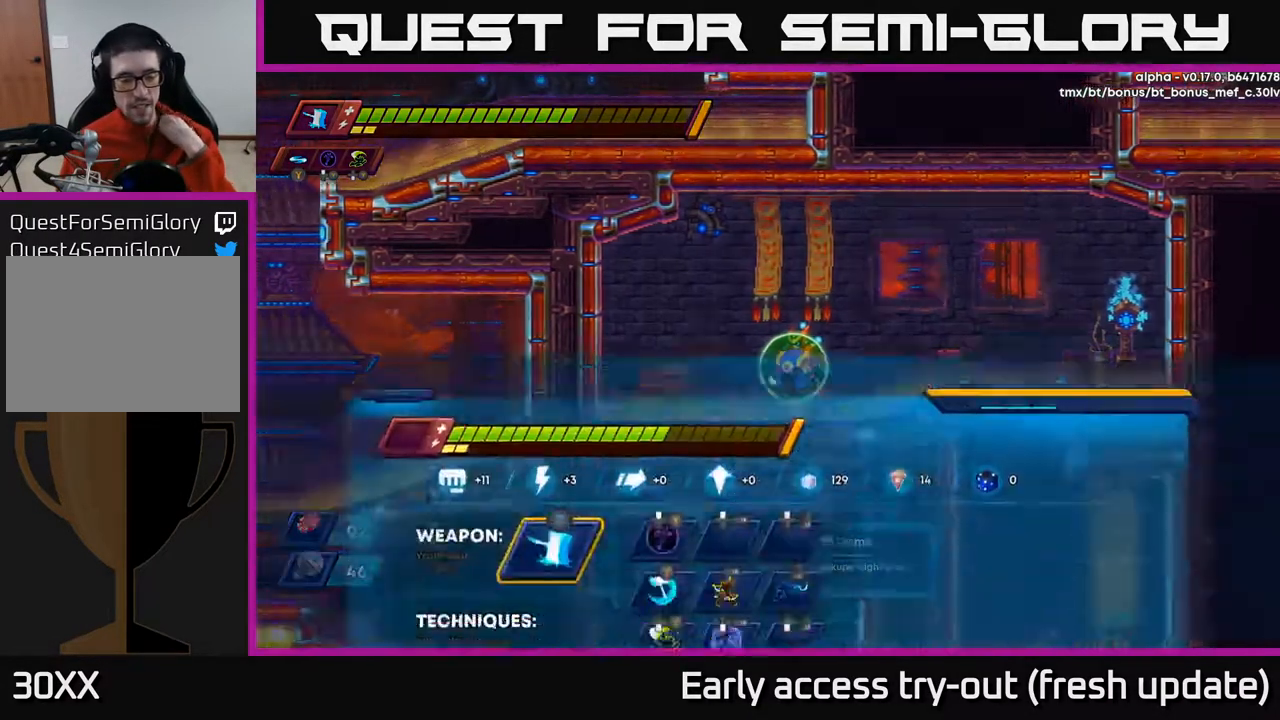
{"buttons": [], "left_stick": "center", "right_stick": "center", "events": [[17, "START", "up"]]}
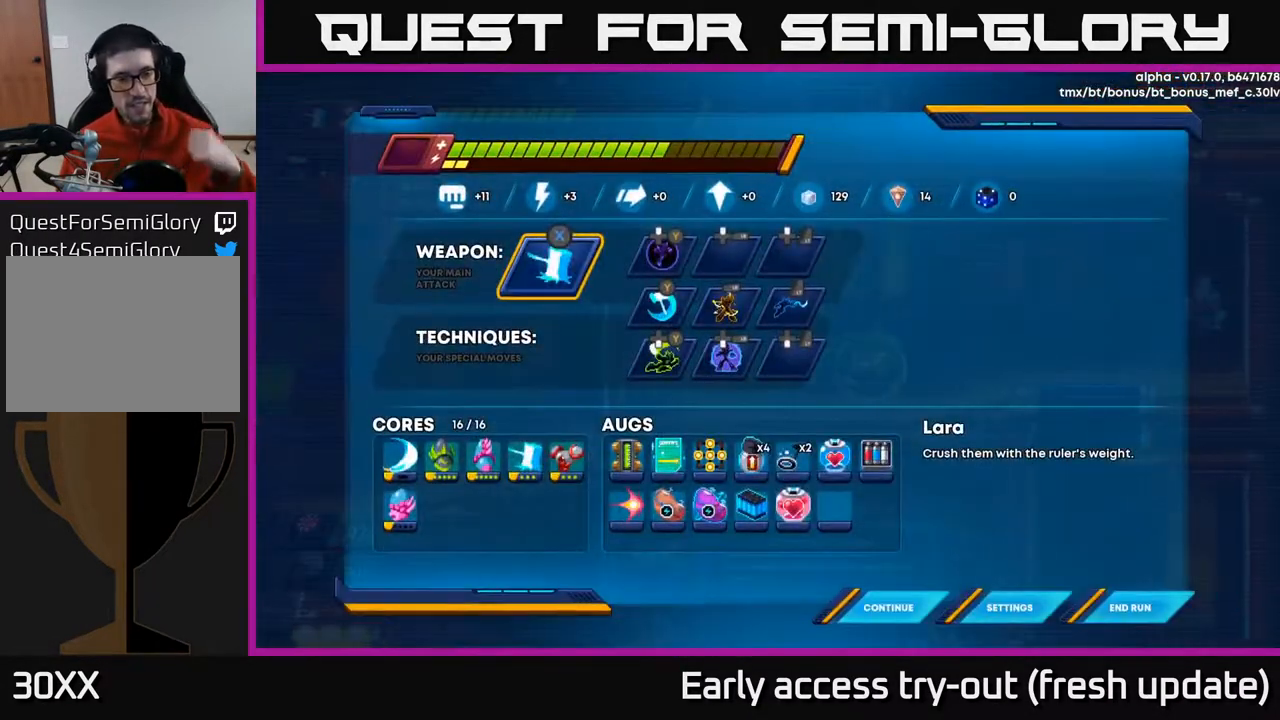
{"buttons": [], "left_stick": "center", "right_stick": "center", "events": []}
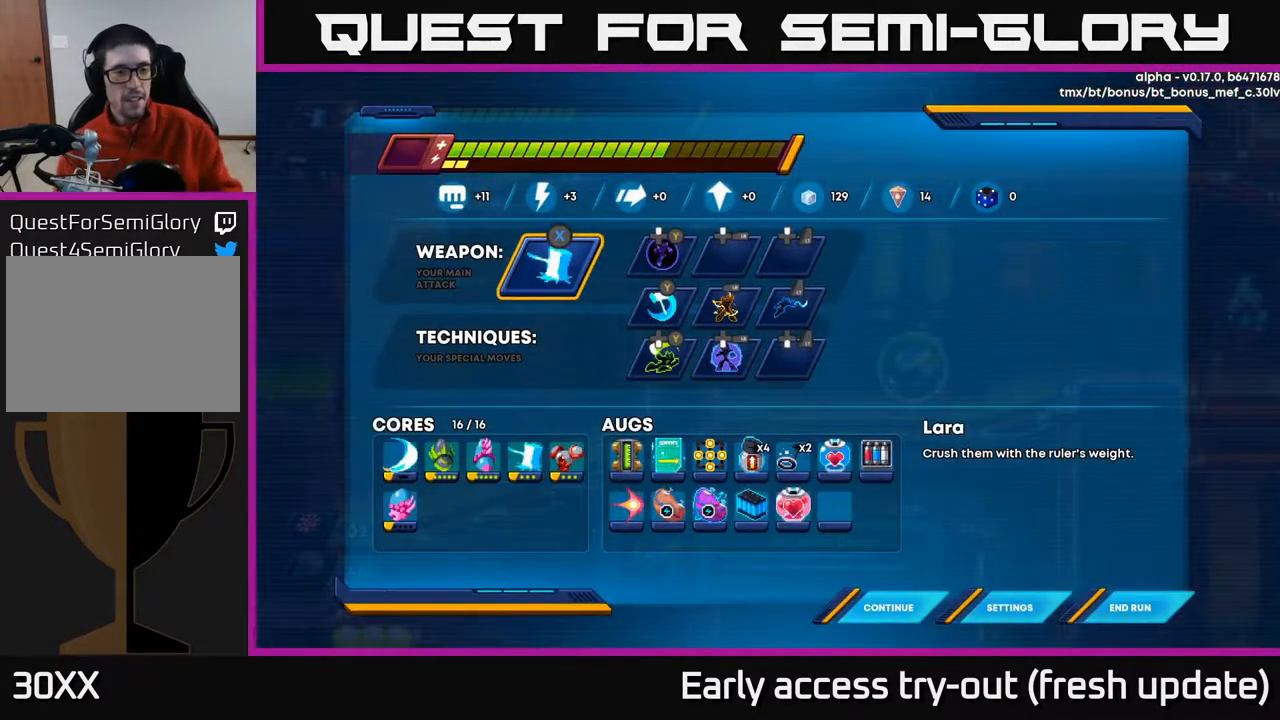
{"buttons": [], "left_stick": "center", "right_stick": "center", "events": []}
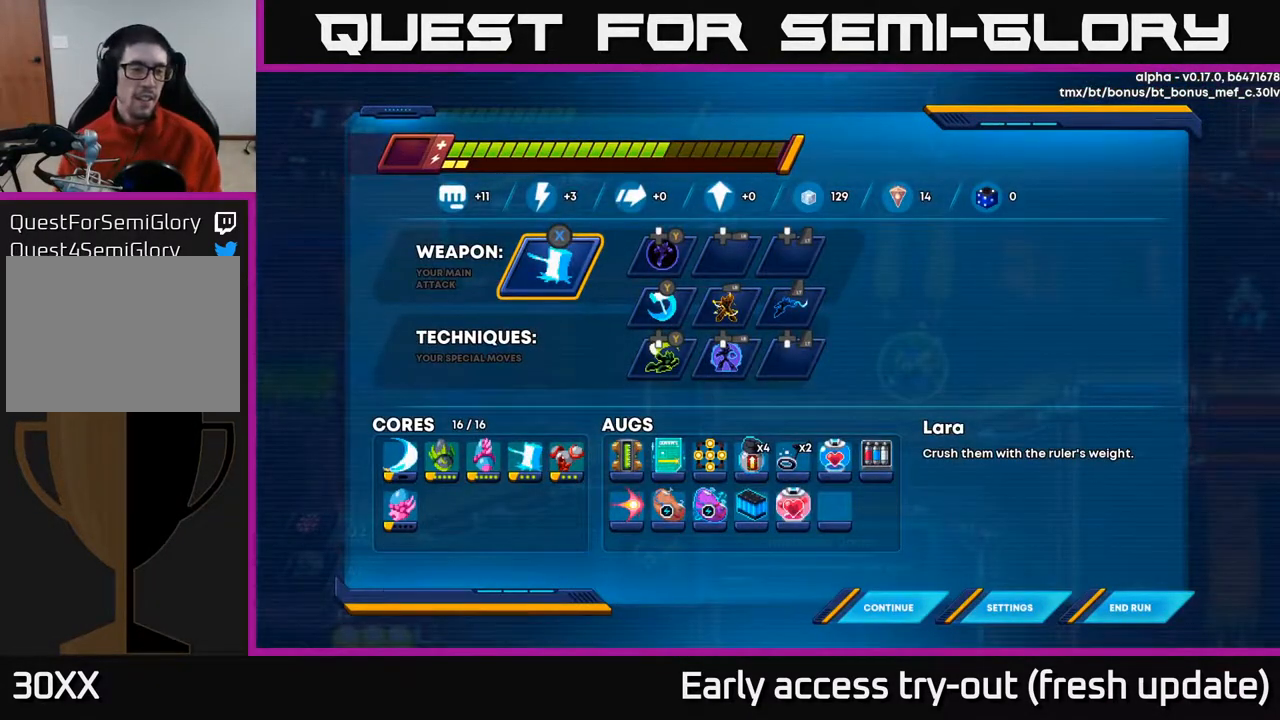
{"buttons": [], "left_stick": "center", "right_stick": "center", "events": [[83, "DPAD_DOWN", "down"], [250, "DPAD_DOWN", "up"]]}
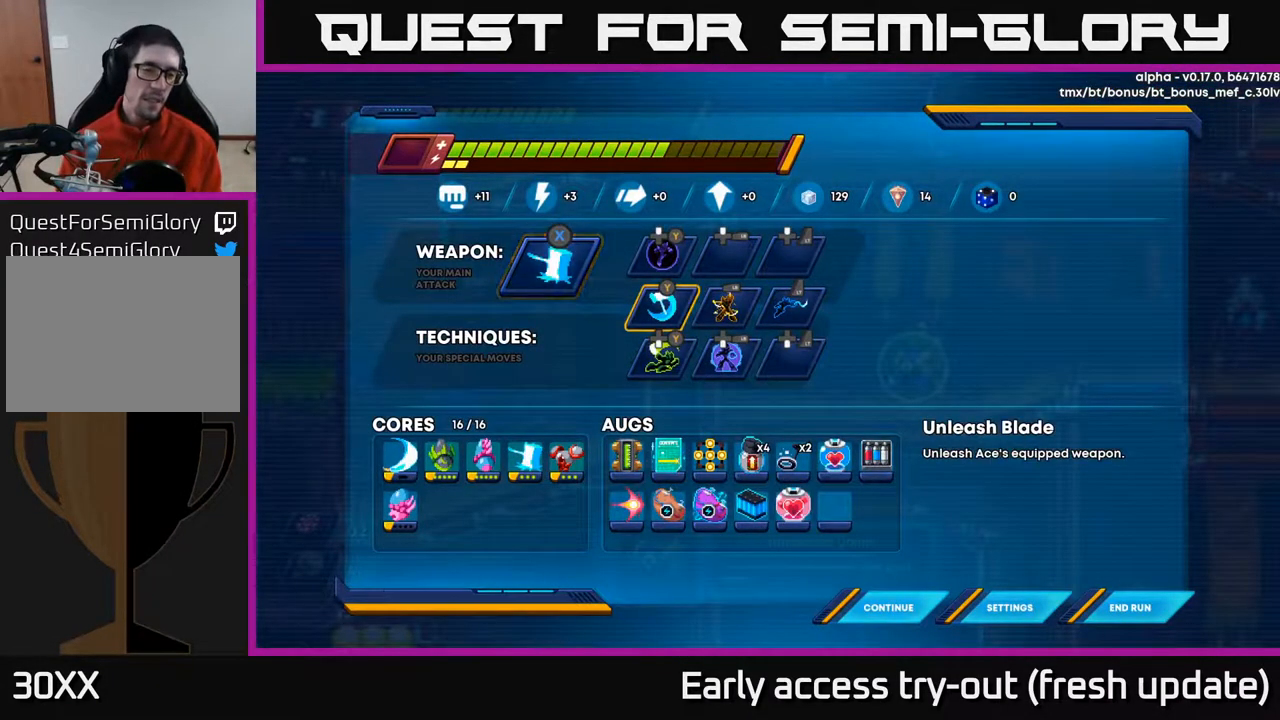
{"buttons": ["DPAD_DOWN"], "left_stick": "center", "right_stick": "center", "events": [[50, "DPAD_LEFT", "down"], [183, "DPAD_LEFT", "up"], [267, "DPAD_LEFT", "down"], [350, "DPAD_LEFT", "up"], [500, "DPAD_DOWN", "down"]]}
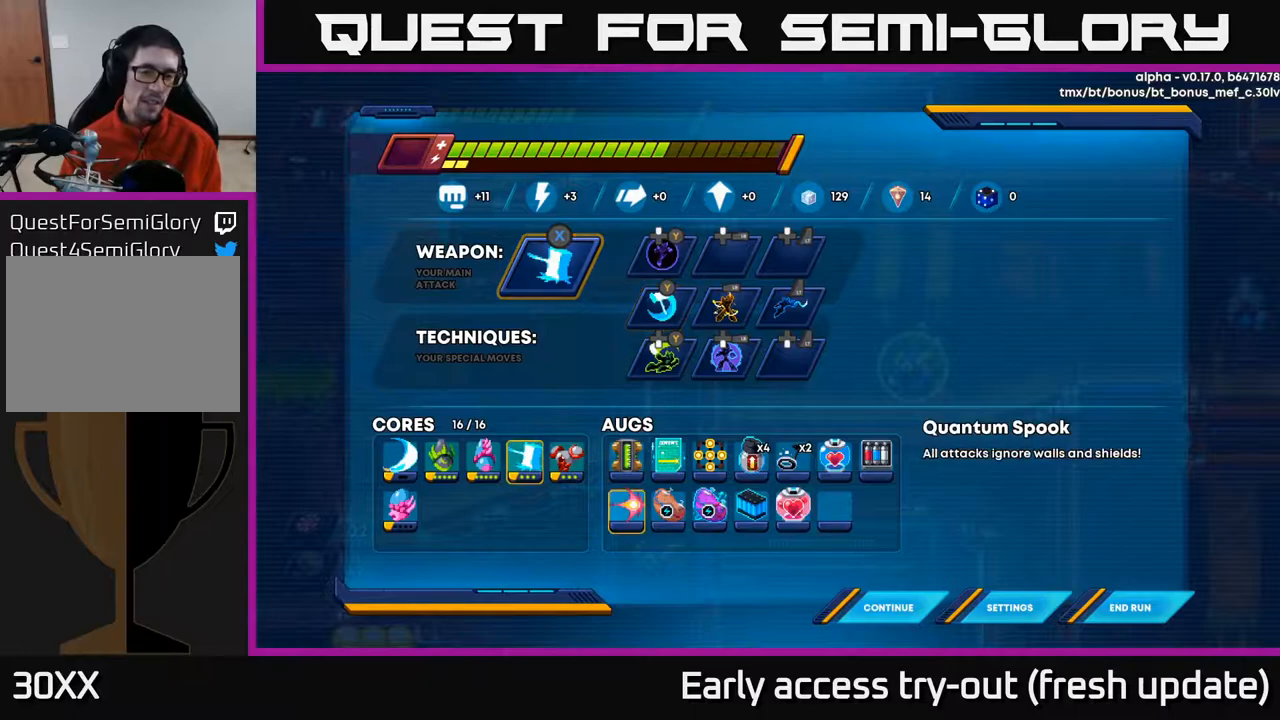
{"buttons": [], "left_stick": "center", "right_stick": "center", "events": [[117, "DPAD_DOWN", "up"], [417, "DPAD_UP", "down"], [500, "DPAD_UP", "up"]]}
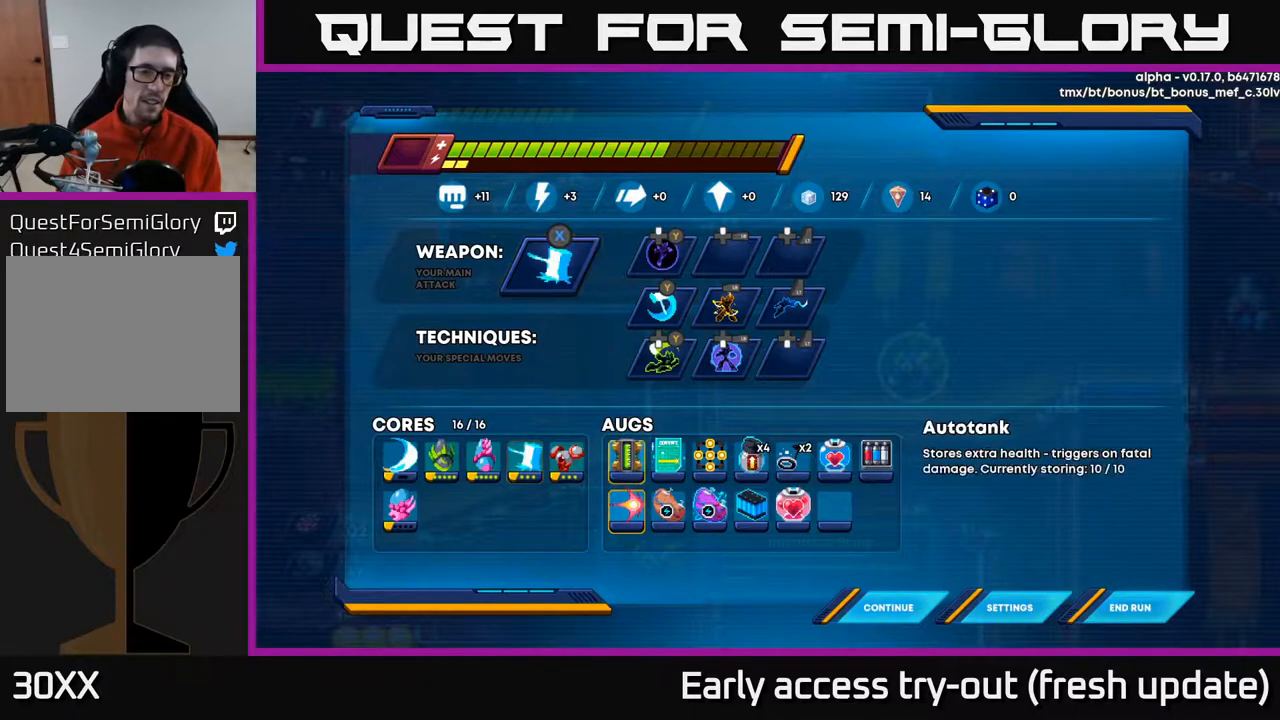
{"buttons": [], "left_stick": "center", "right_stick": "center", "events": [[133, "DPAD_LEFT", "down"], [300, "DPAD_LEFT", "up"]]}
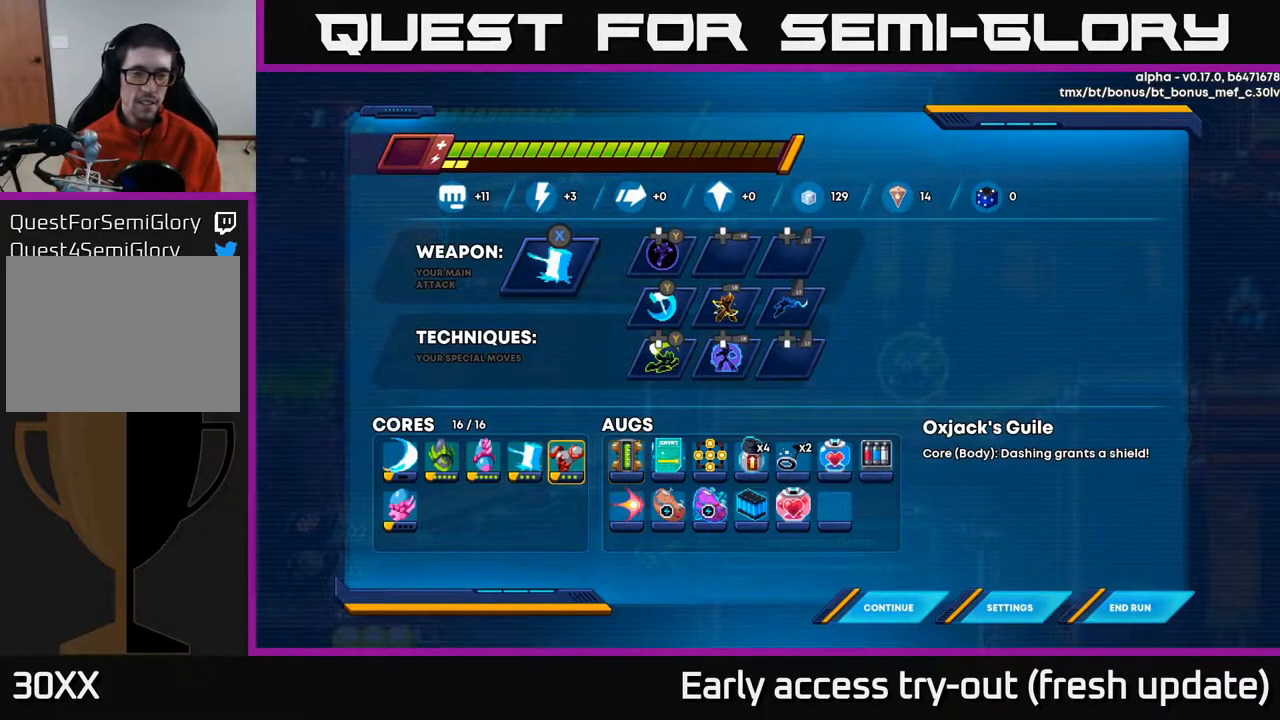
{"buttons": [], "left_stick": "center", "right_stick": "center", "events": []}